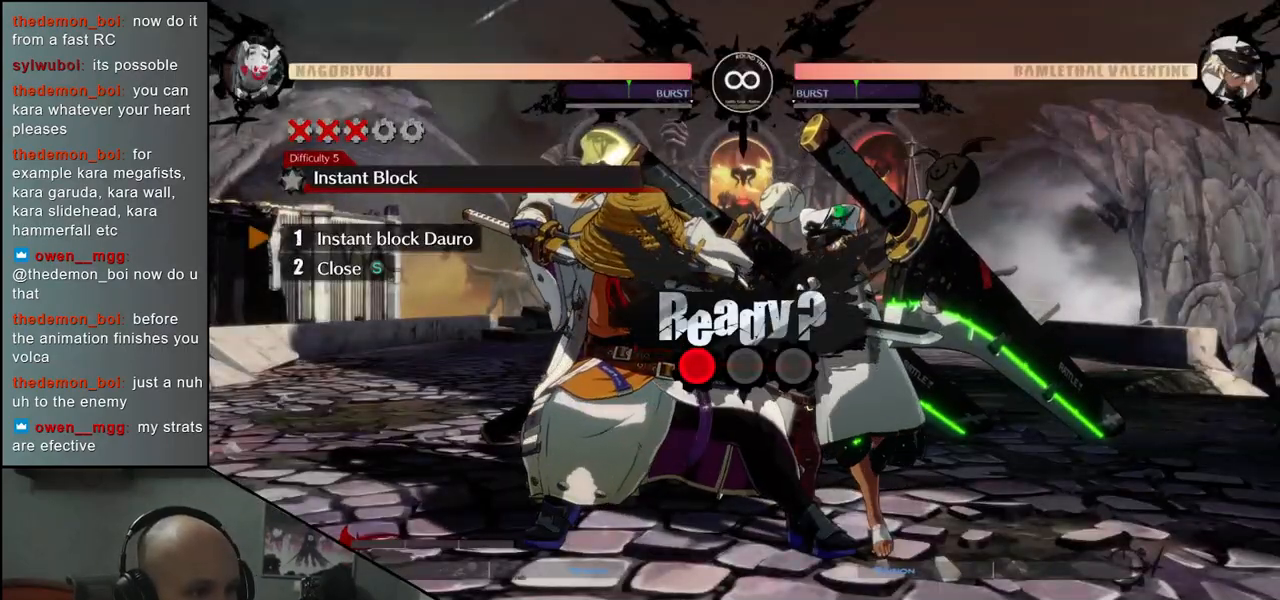
Gameplay with a controller (arcade stick); each line is a JSON object with the inputs held at the frame after it. "events" lists button and stick changes between this image and that frame as [ms after this image, input, new state], when the widget could be followed in between. Not read: L3 R3 SELECT START.
{"buttons": [], "left_stick": "center", "events": []}
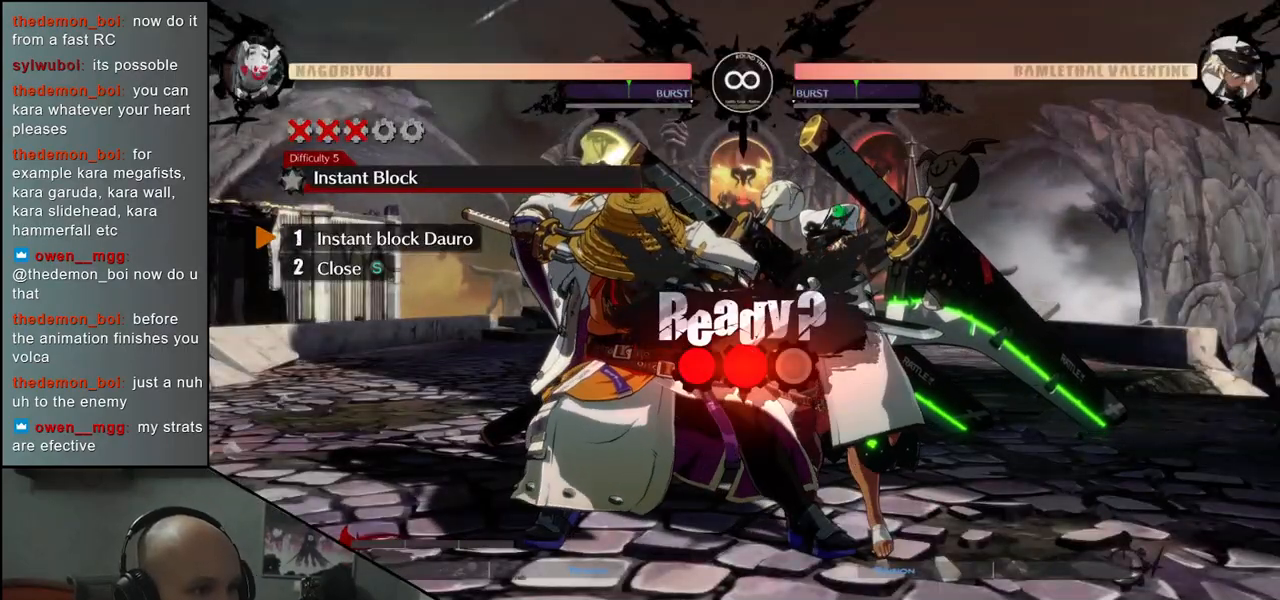
{"buttons": [], "left_stick": "center", "events": []}
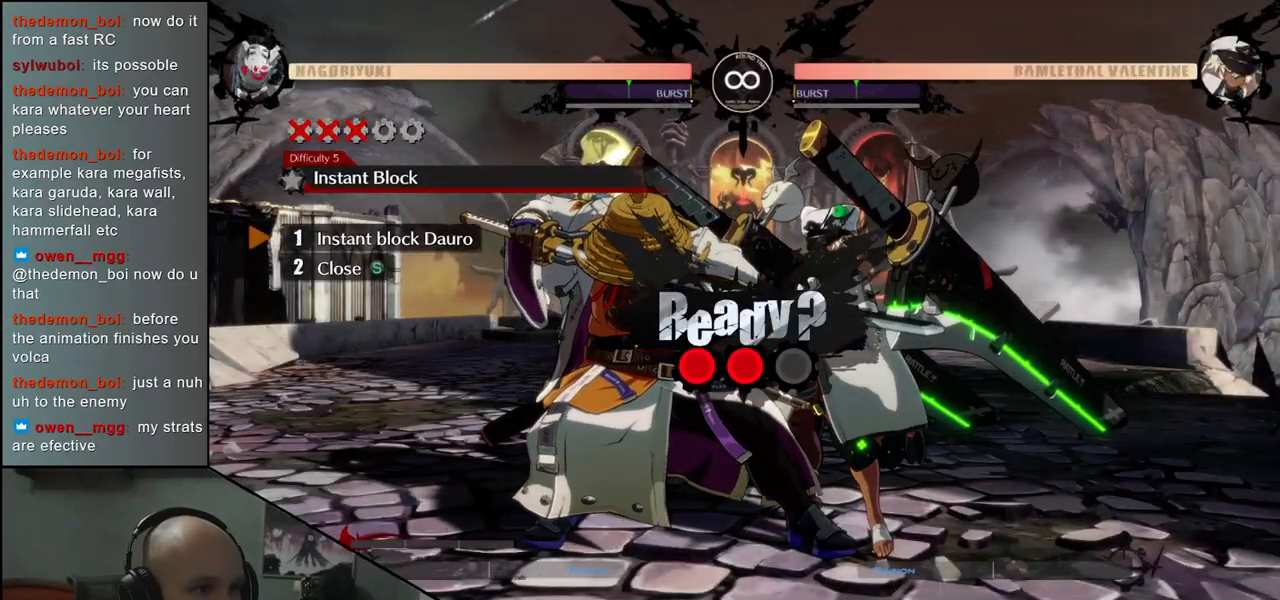
{"buttons": [], "left_stick": "center", "events": []}
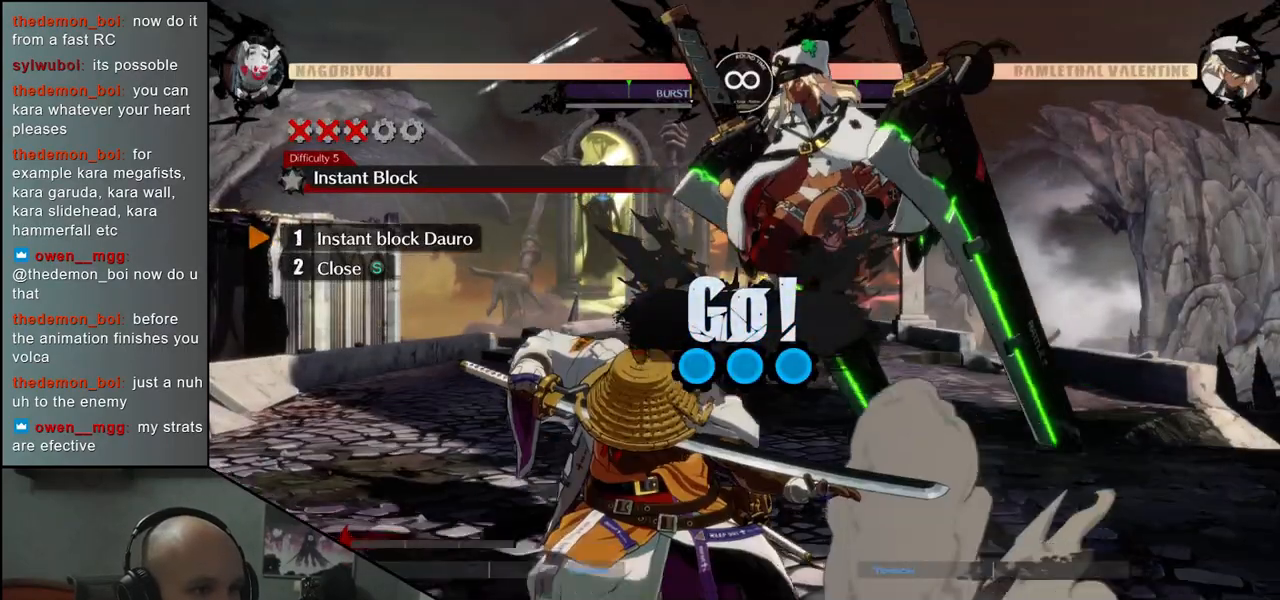
{"buttons": [], "left_stick": "center", "events": []}
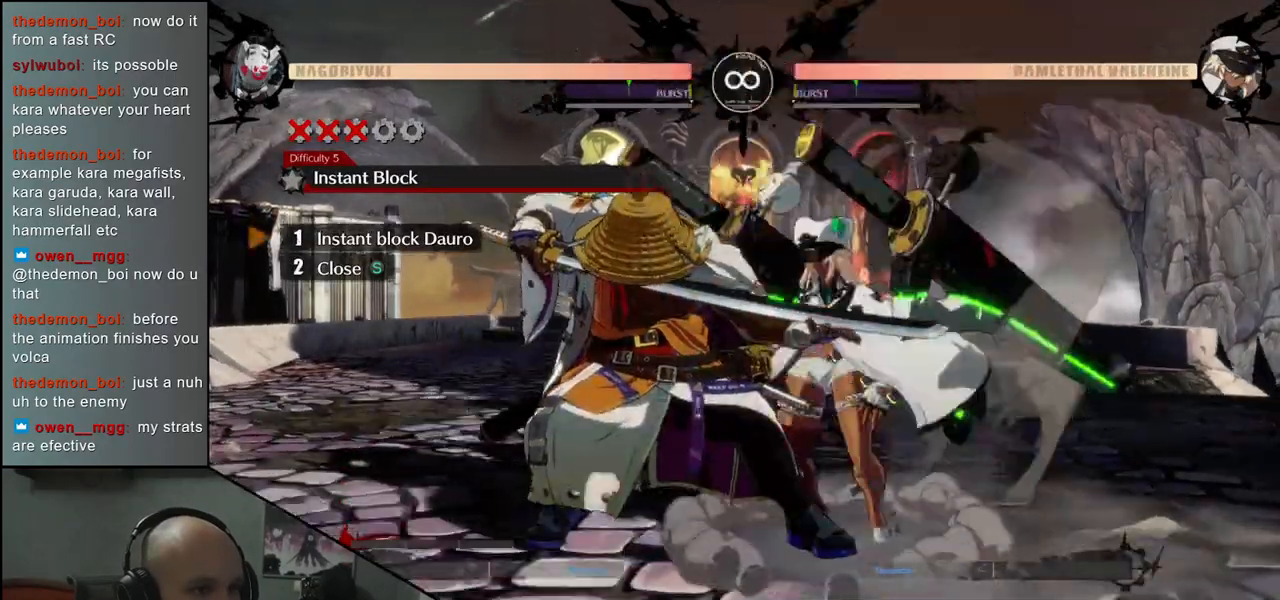
{"buttons": [], "left_stick": "center", "events": [[33, "left_stick", "left"], [217, "left_stick", "center"], [383, "TRIANGLE", "down"], [467, "TRIANGLE", "up"]]}
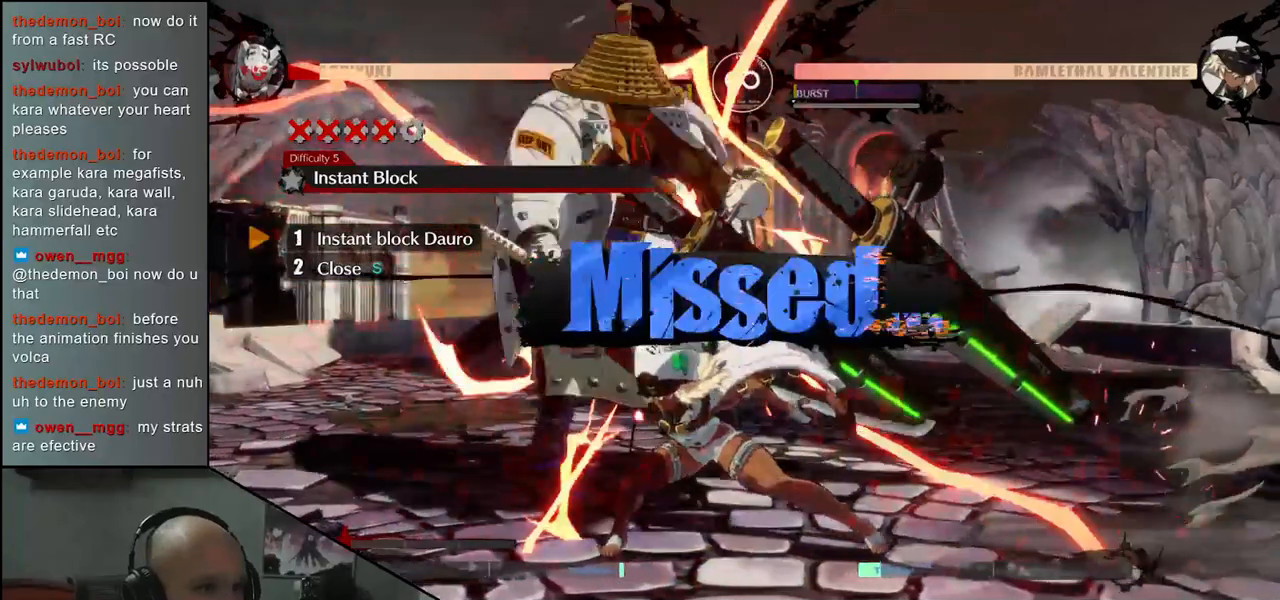
{"buttons": [], "left_stick": "center", "events": [[117, "TRIANGLE", "down"], [233, "TRIANGLE", "up"]]}
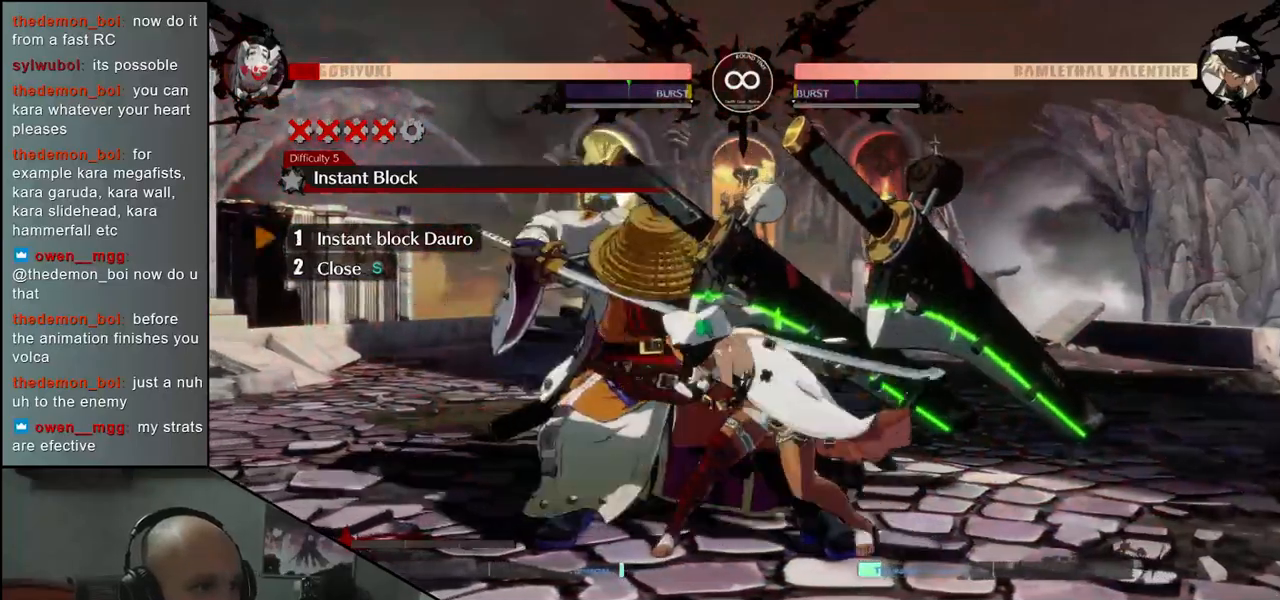
{"buttons": [], "left_stick": "center", "events": []}
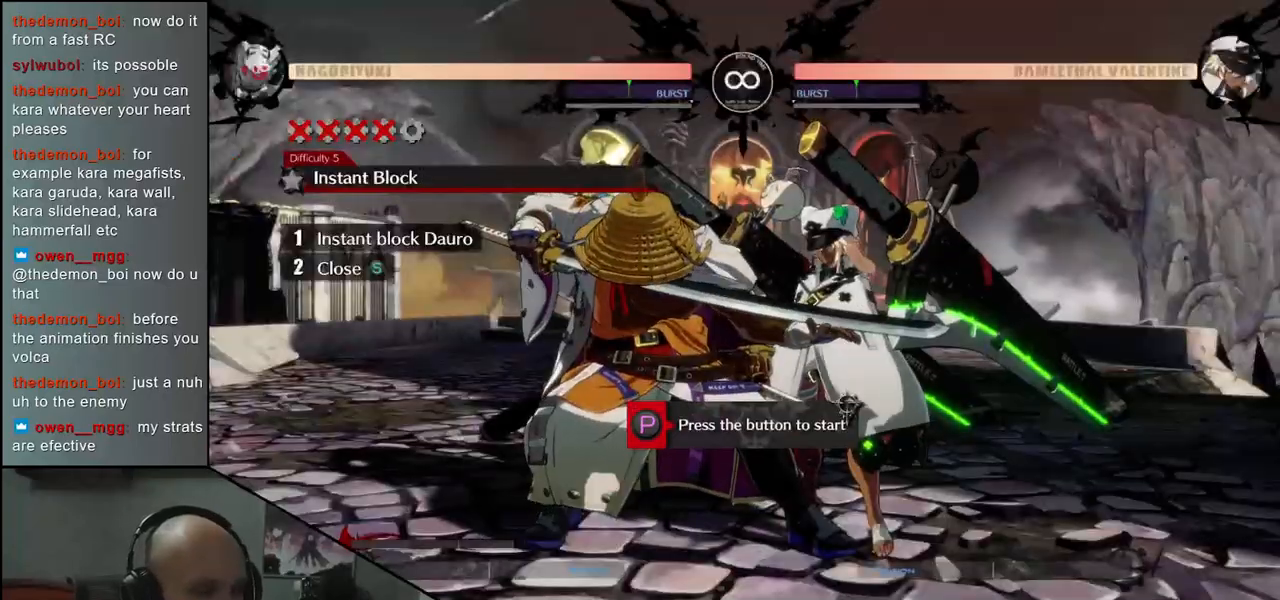
{"buttons": [], "left_stick": "center", "events": [[83, "R1", "down"], [150, "R1", "up"]]}
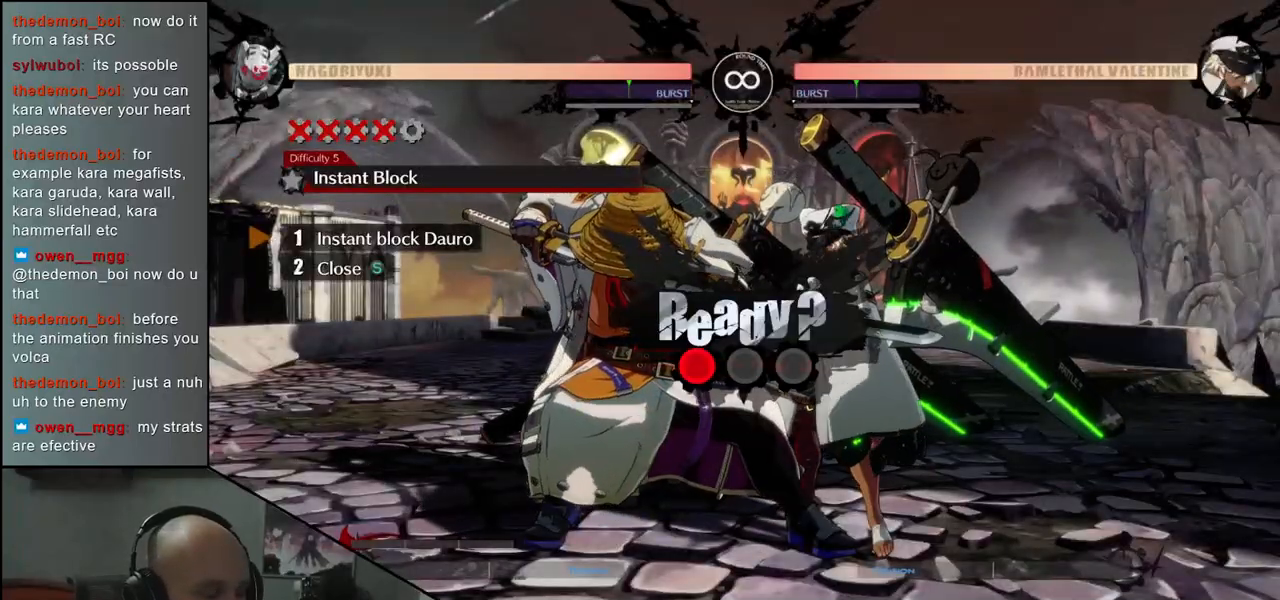
{"buttons": [], "left_stick": "center", "events": []}
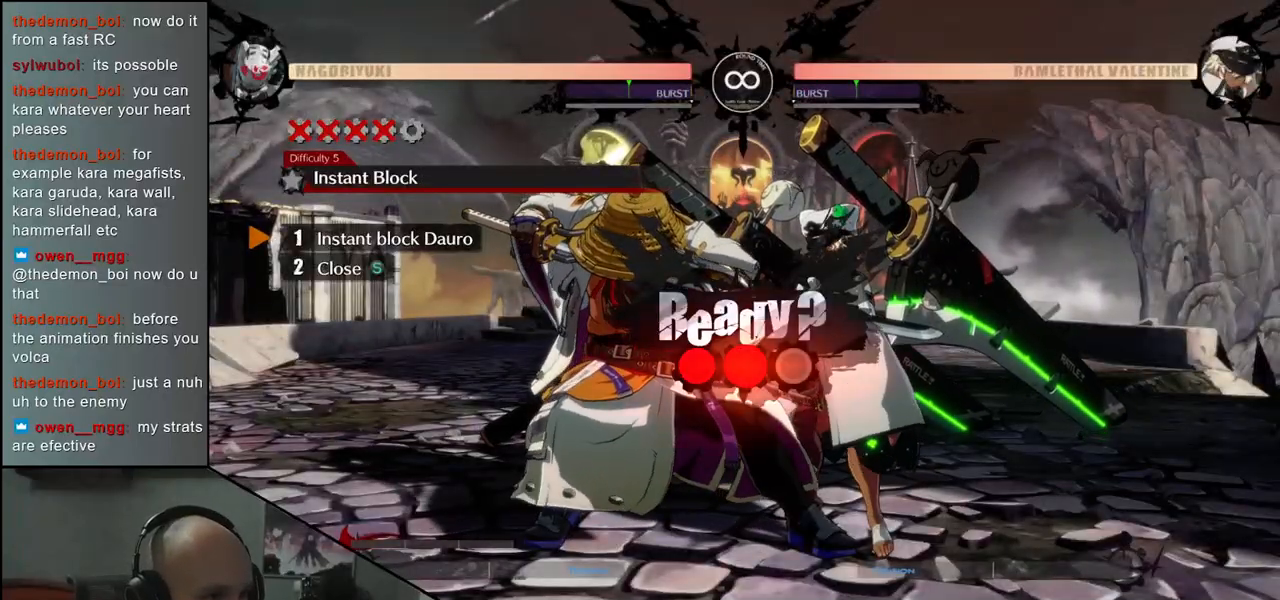
{"buttons": [], "left_stick": "center", "events": []}
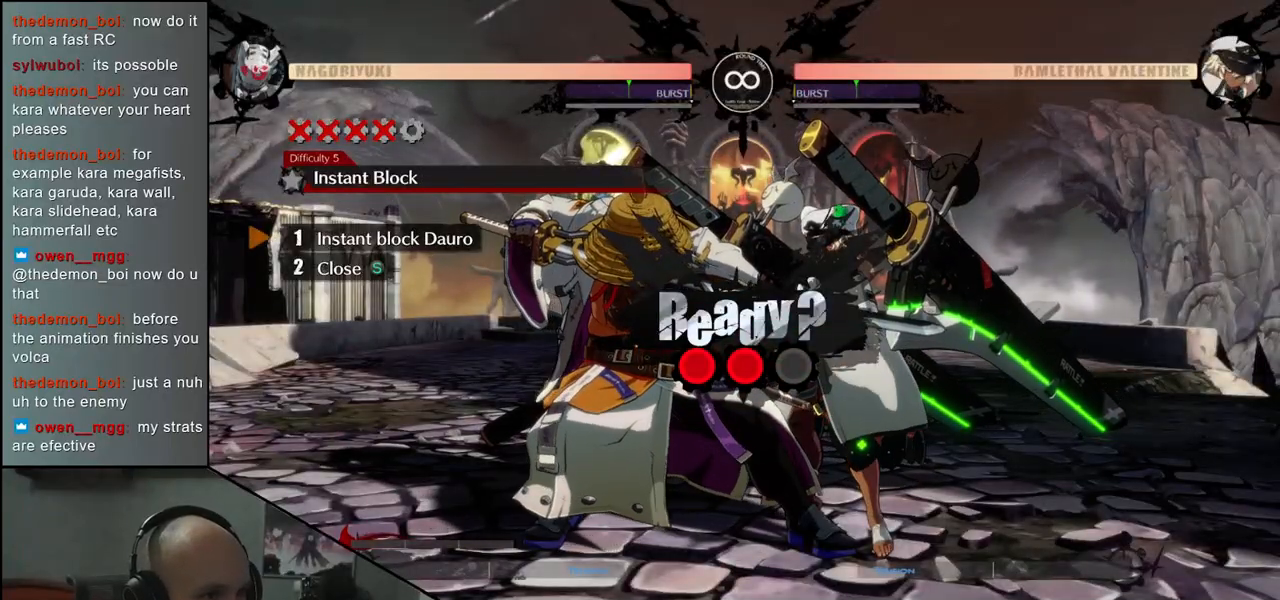
{"buttons": [], "left_stick": "center", "events": []}
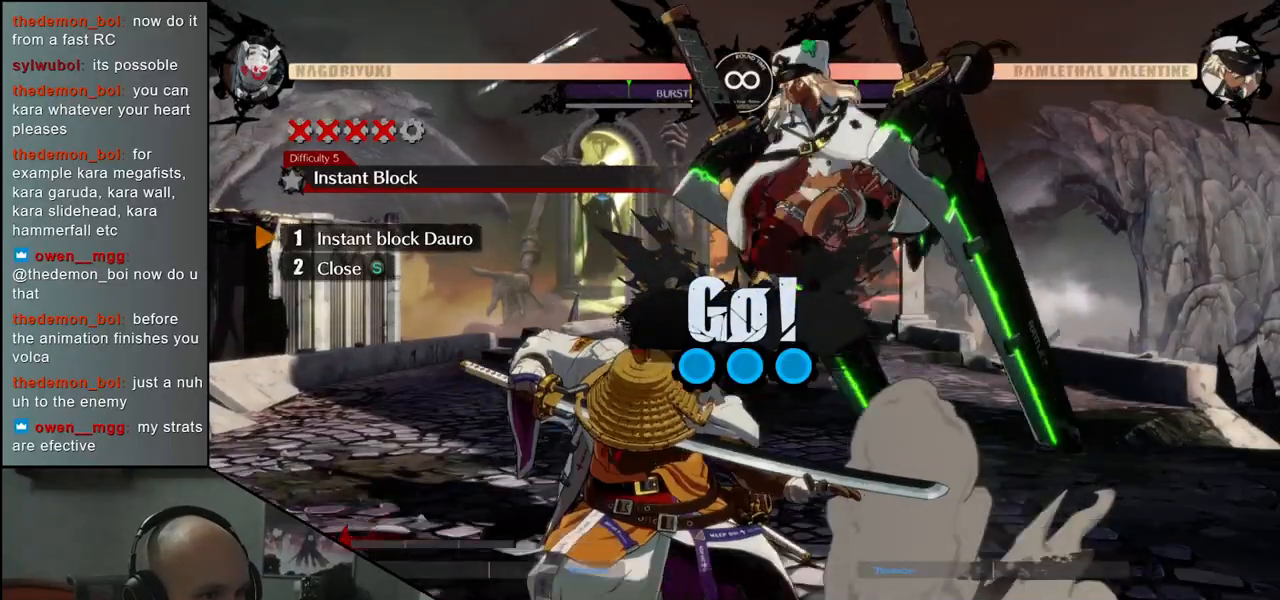
{"buttons": [], "left_stick": "center", "events": []}
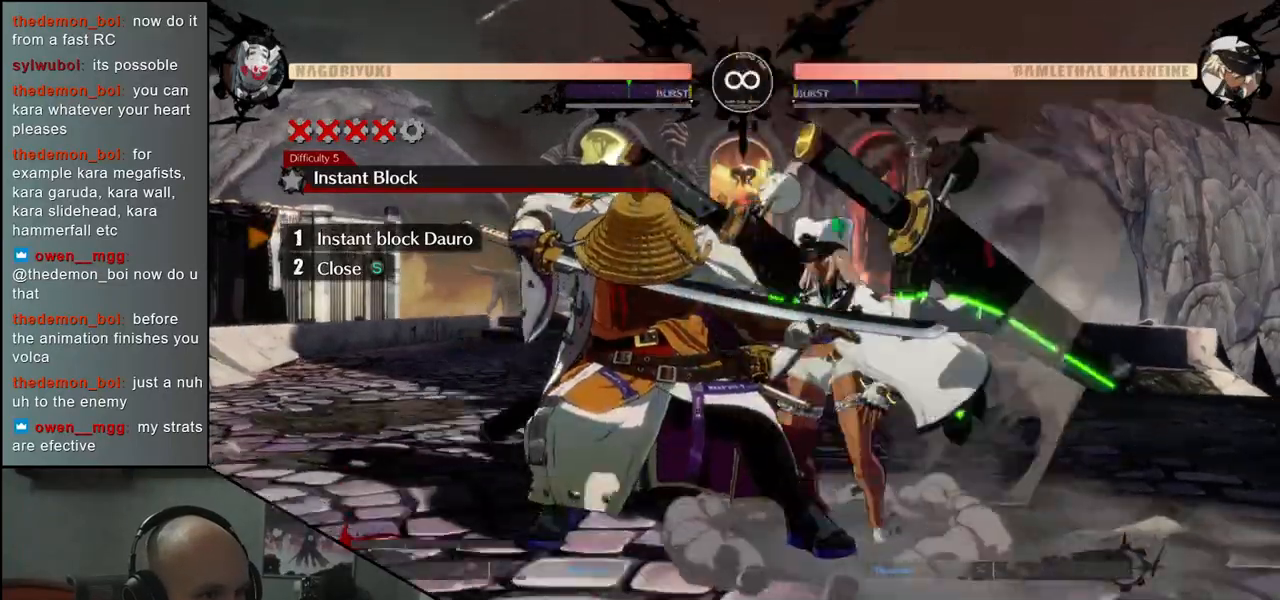
{"buttons": ["TRIANGLE"], "left_stick": "center", "events": [[133, "left_stick", "left"], [367, "left_stick", "center"], [450, "TRIANGLE", "down"]]}
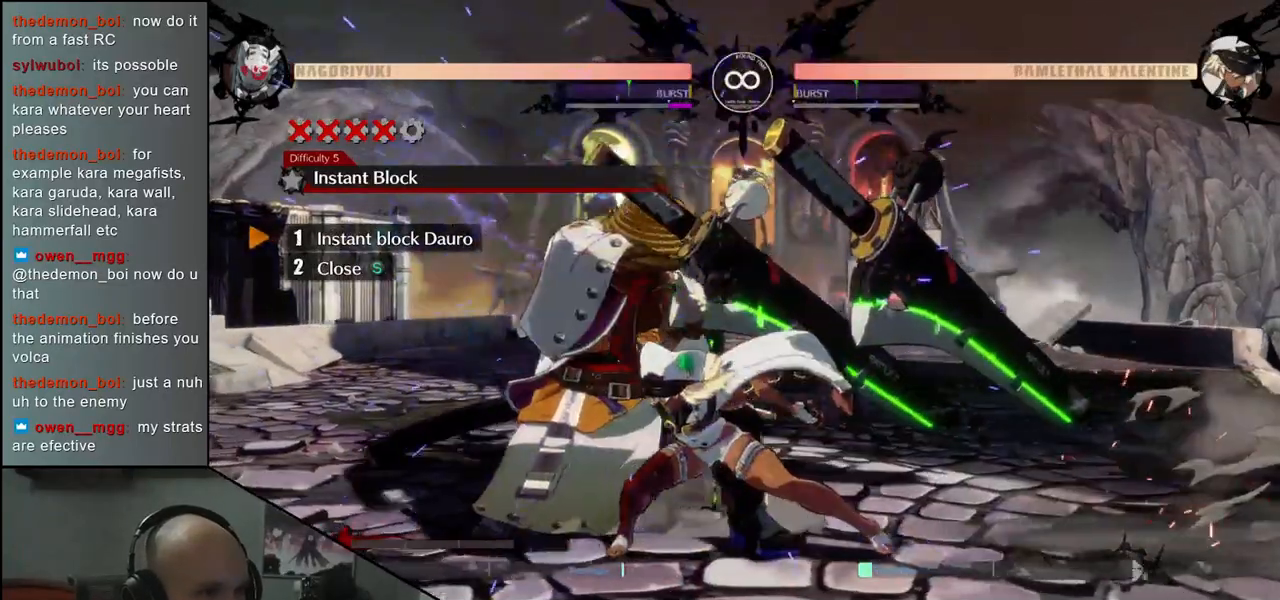
{"buttons": [], "left_stick": "center", "events": [[67, "TRIANGLE", "up"], [167, "TRIANGLE", "down"], [250, "TRIANGLE", "up"], [350, "TRIANGLE", "down"], [433, "TRIANGLE", "up"]]}
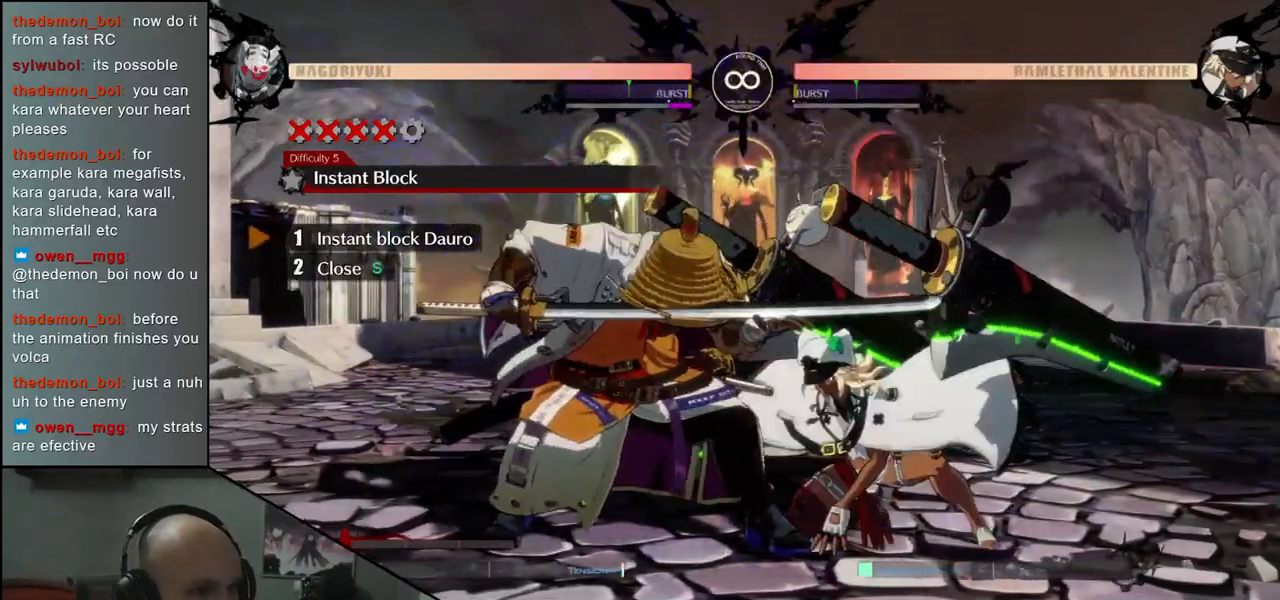
{"buttons": [], "left_stick": "center", "events": []}
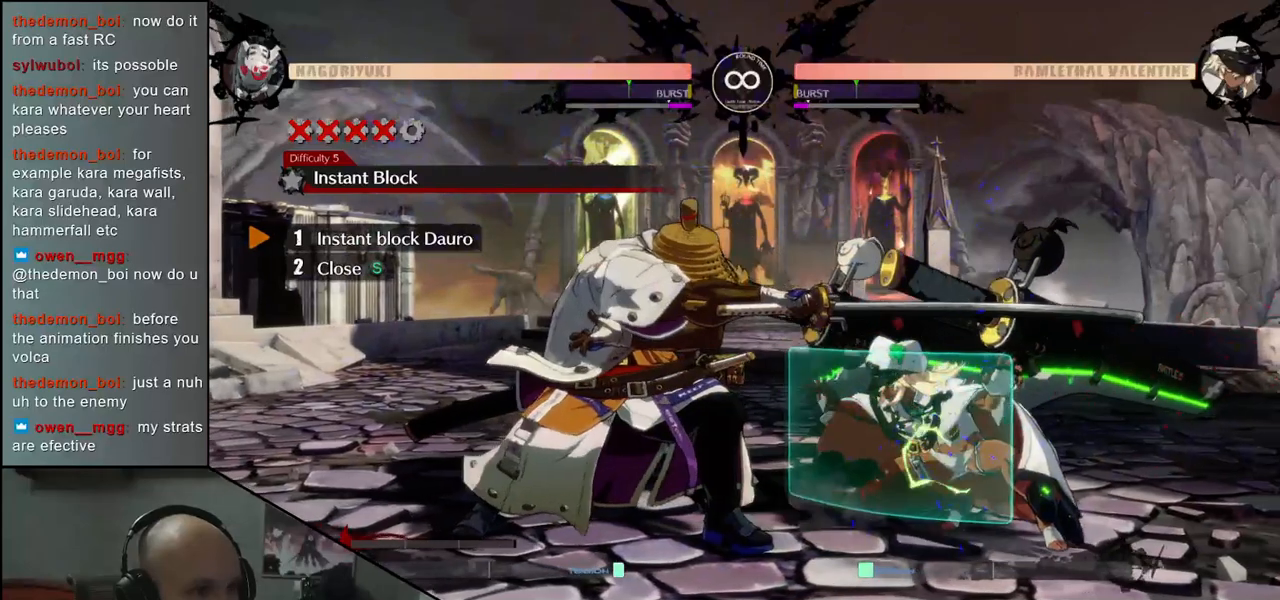
{"buttons": [], "left_stick": "center", "events": []}
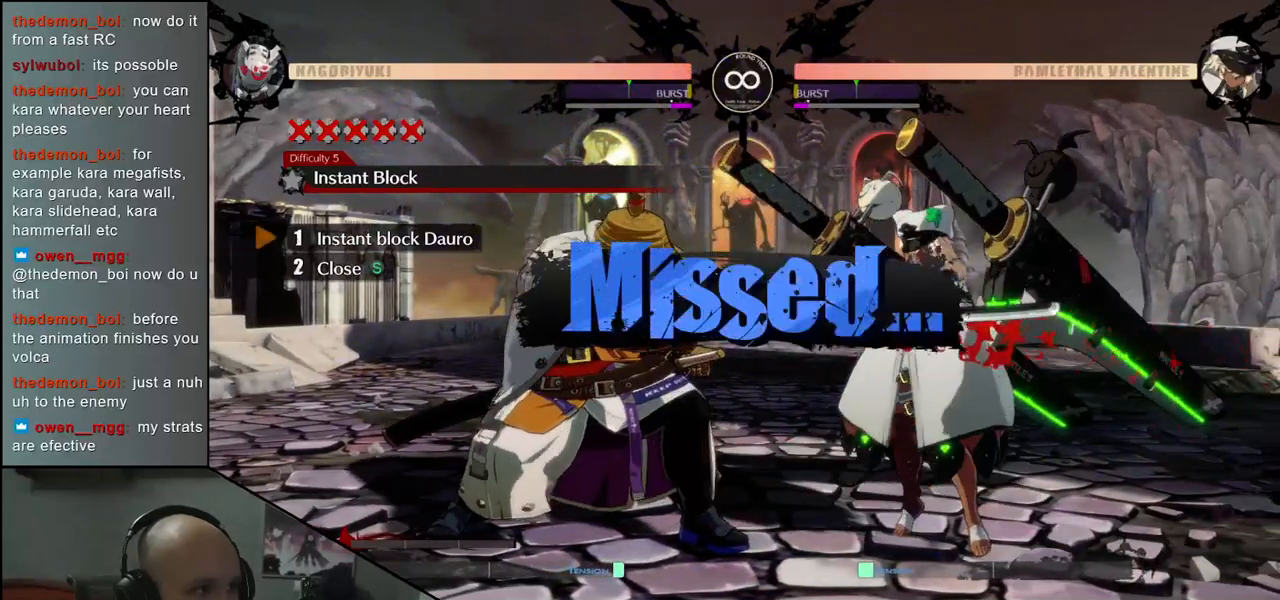
{"buttons": [], "left_stick": "center", "events": []}
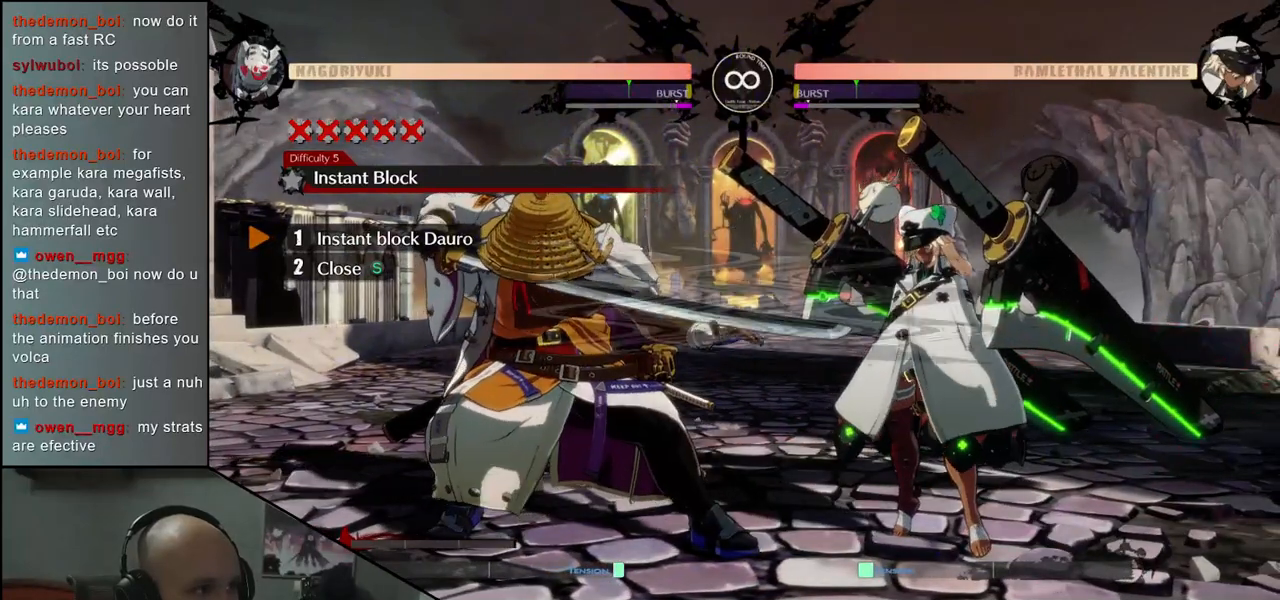
{"buttons": [], "left_stick": "center", "events": []}
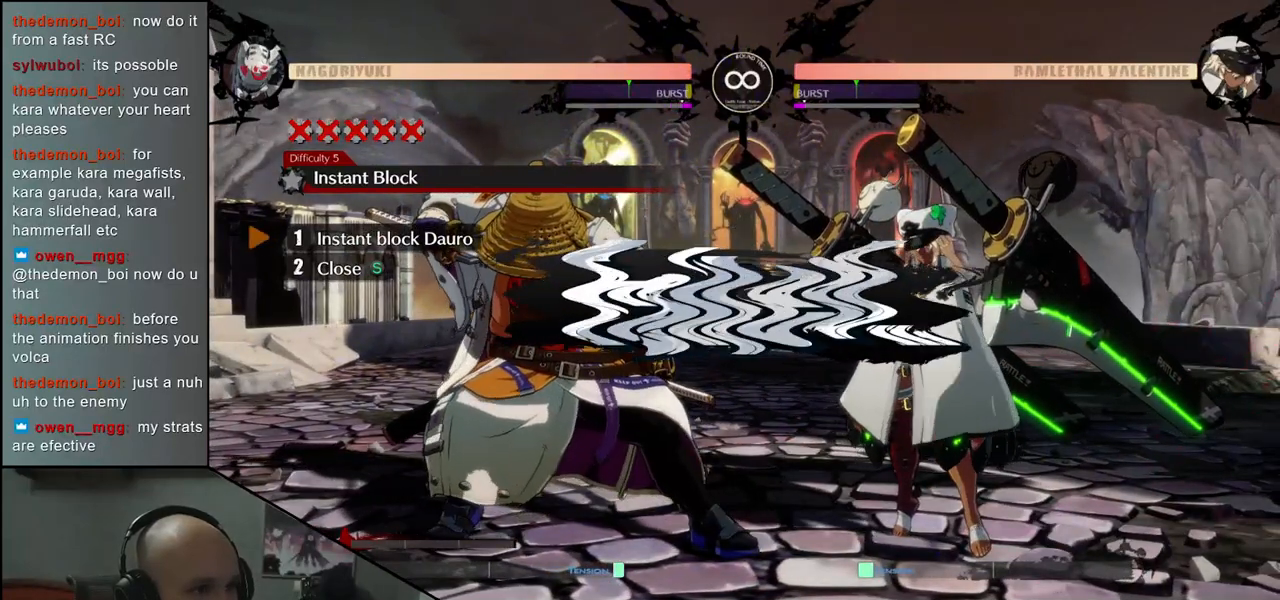
{"buttons": [], "left_stick": "center", "events": []}
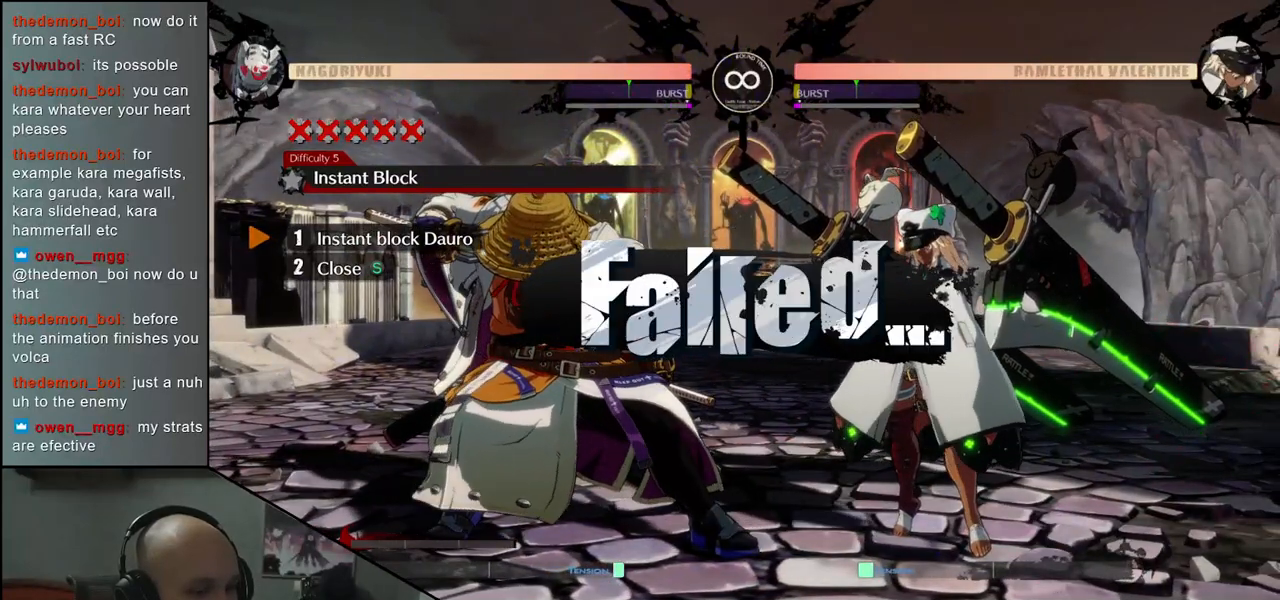
{"buttons": [], "left_stick": "center", "events": []}
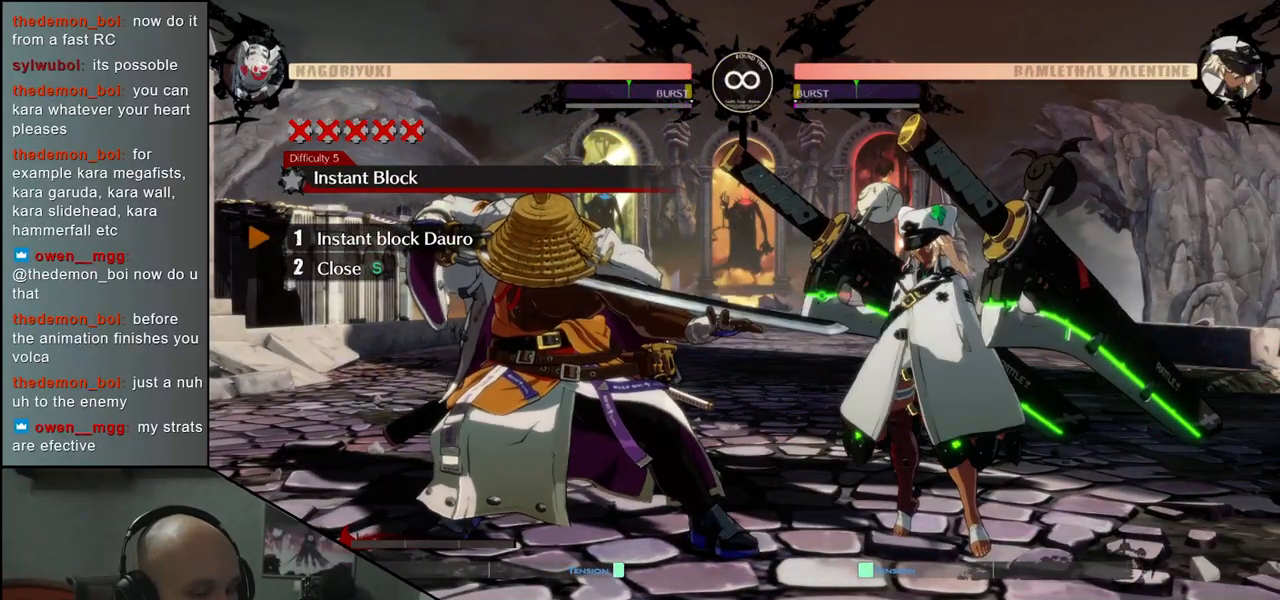
{"buttons": [], "left_stick": "center", "events": []}
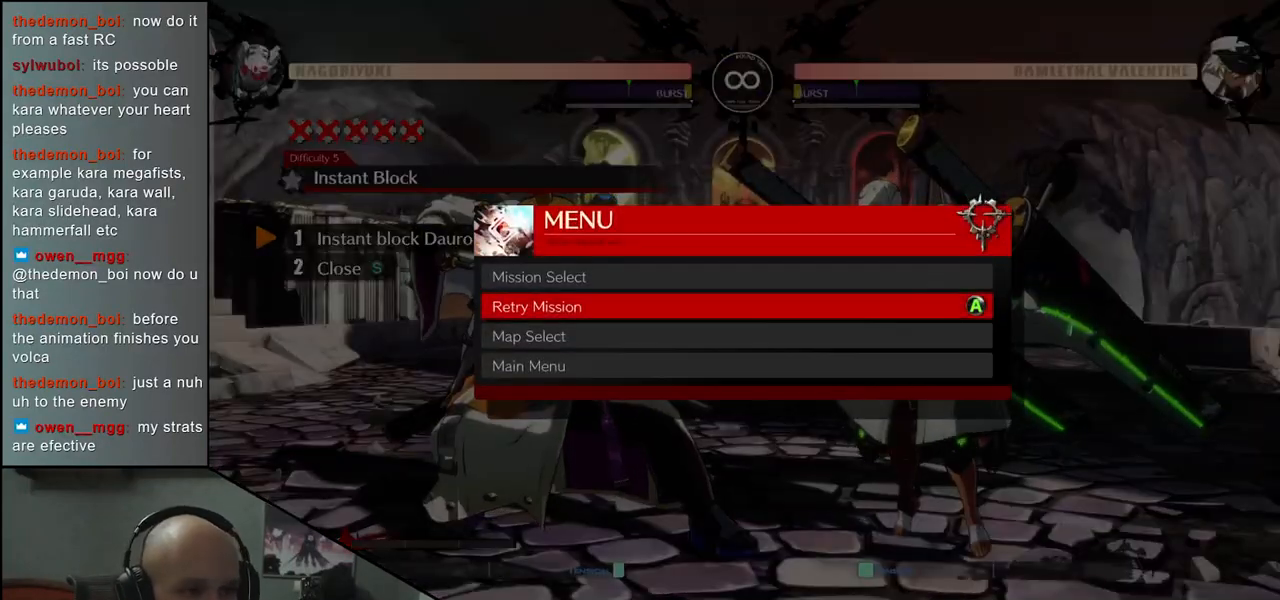
{"buttons": [], "left_stick": "center", "events": []}
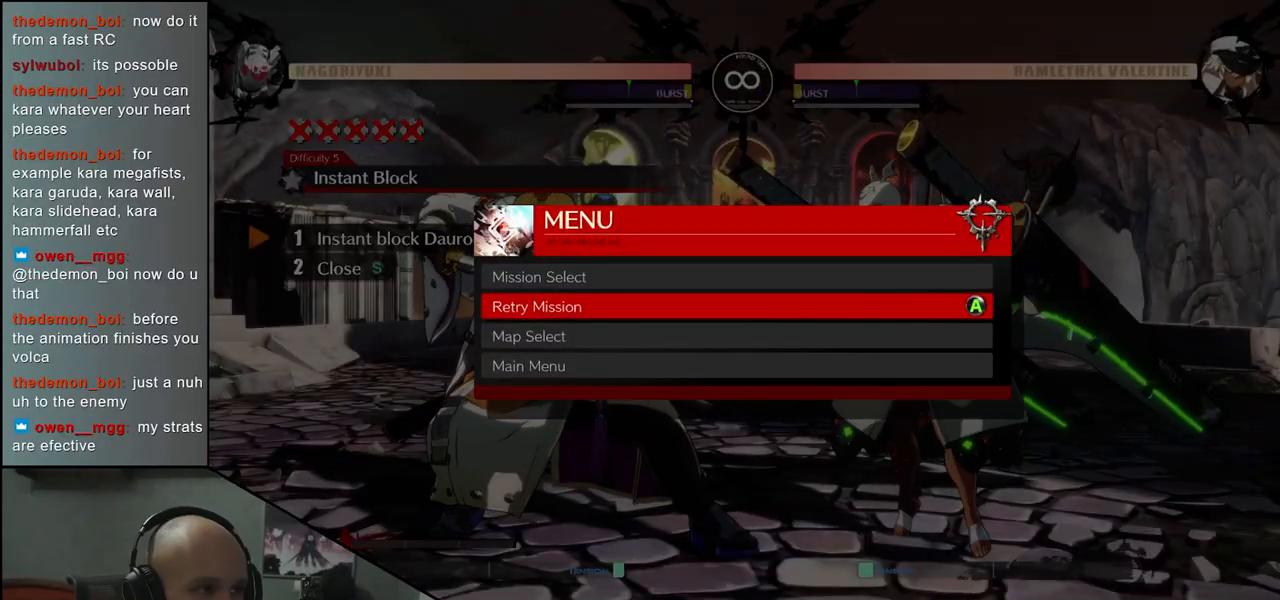
{"buttons": [], "left_stick": "center", "events": [[100, "R1", "down"], [183, "R1", "up"]]}
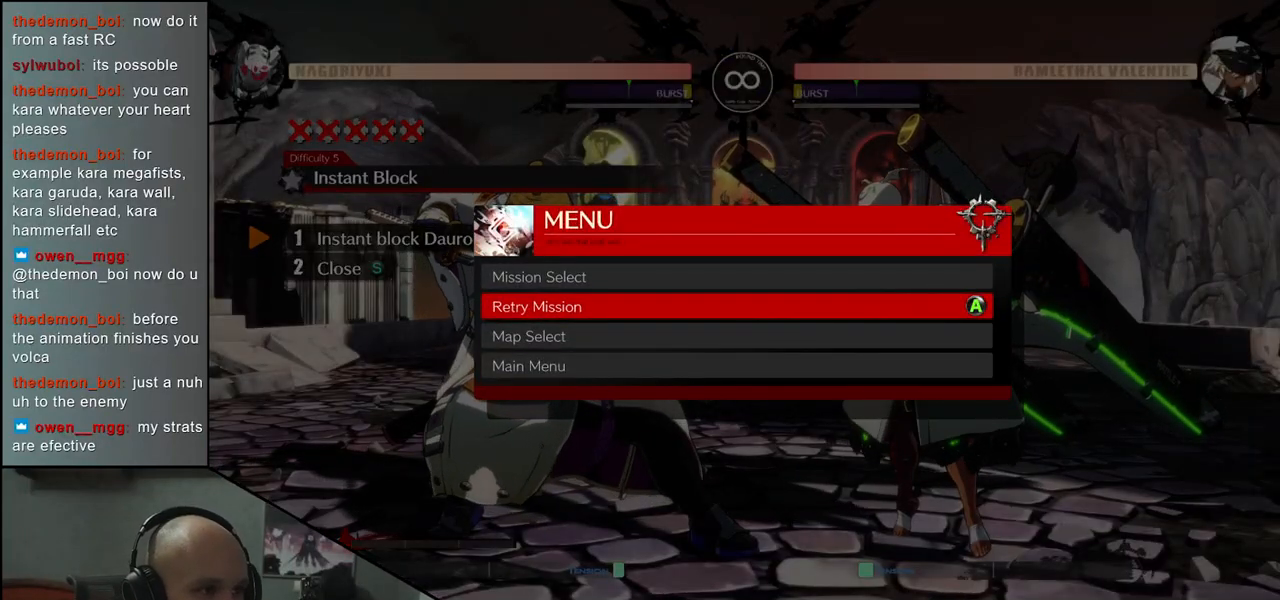
{"buttons": [], "left_stick": "center", "events": [[333, "L1", "down"], [433, "L1", "up"]]}
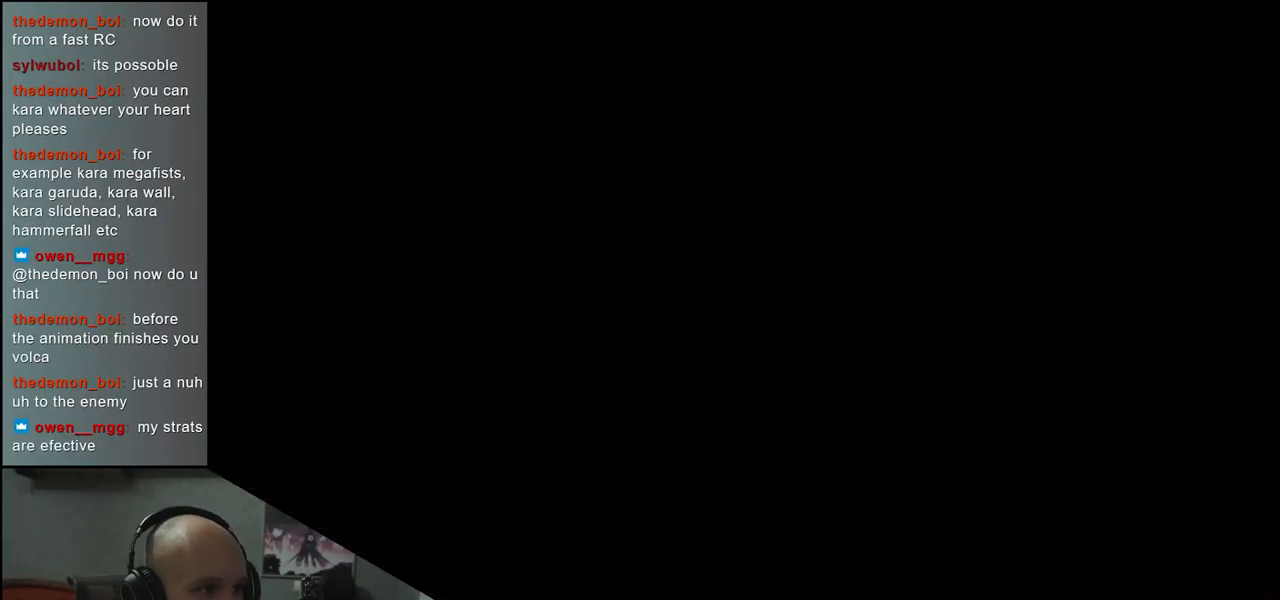
{"buttons": [], "left_stick": "center", "events": []}
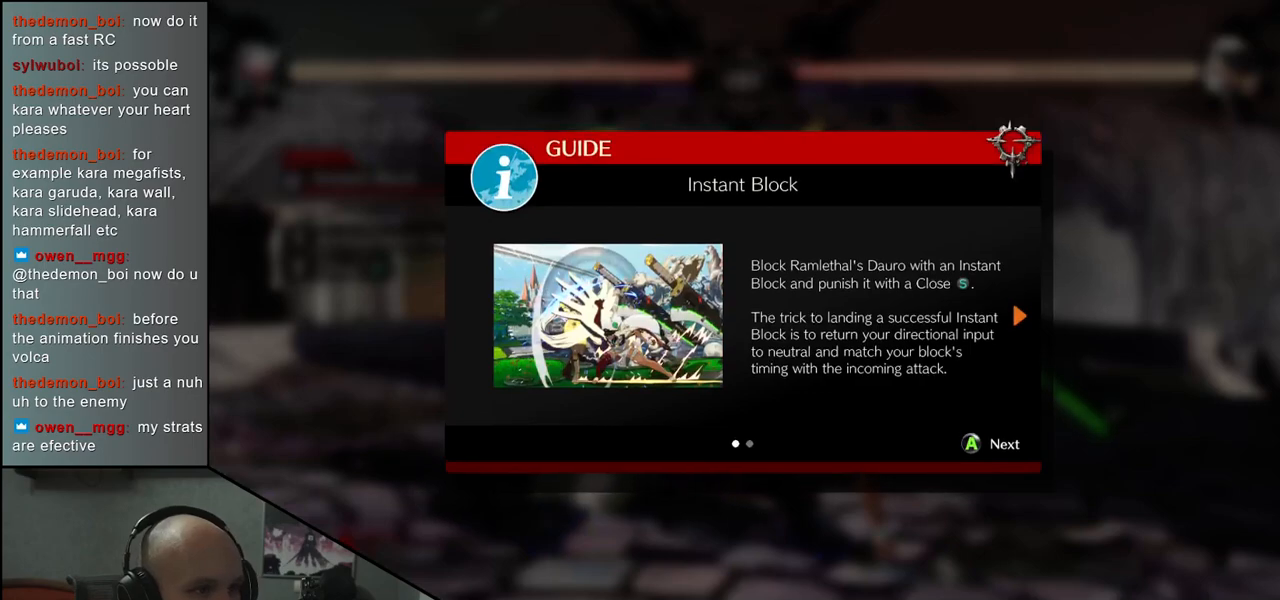
{"buttons": [], "left_stick": "center", "events": [[100, "R1", "down"], [167, "R1", "up"]]}
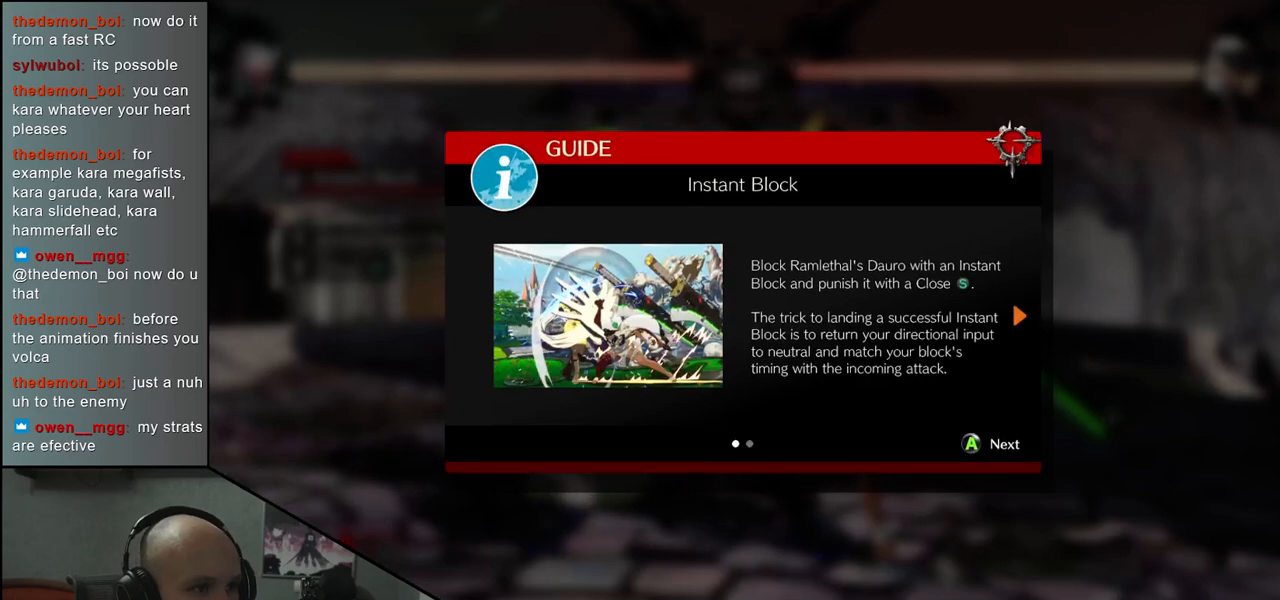
{"buttons": [], "left_stick": "center", "events": []}
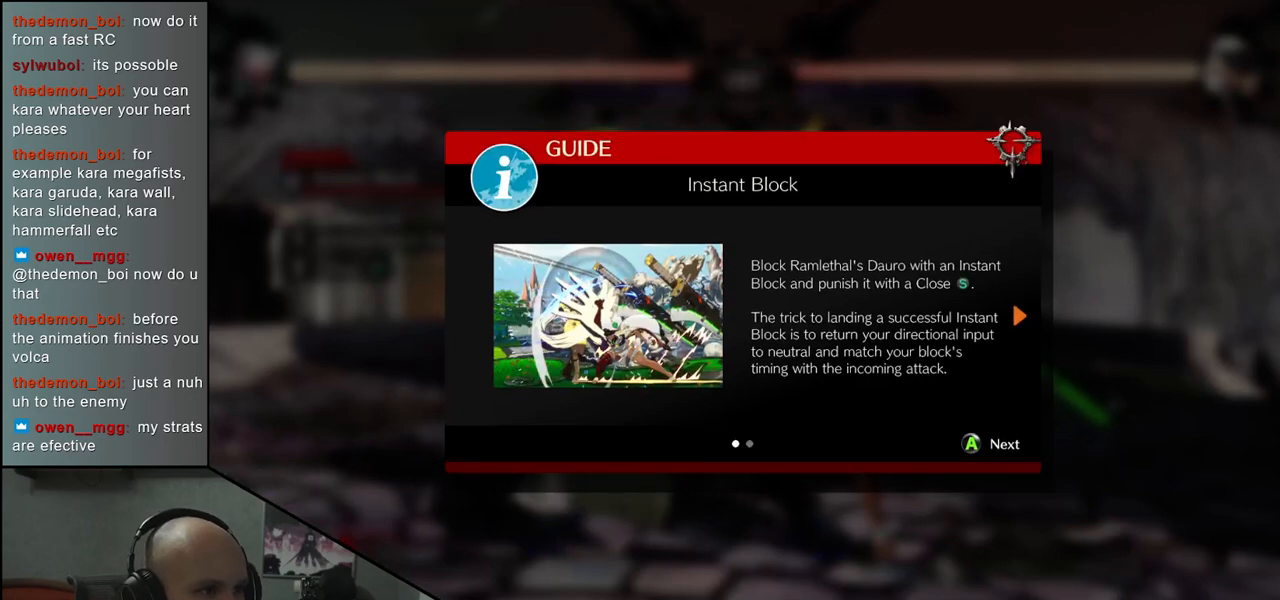
{"buttons": [], "left_stick": "center", "events": []}